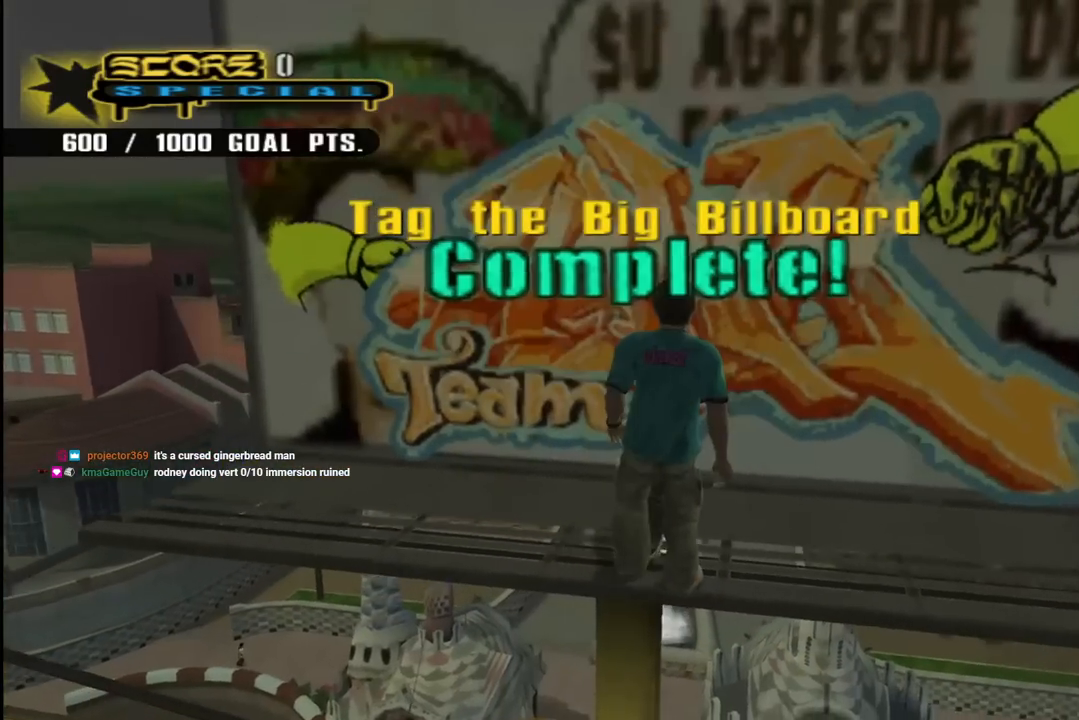
Gameplay with a controller (PlayStation layout); each line is a JSON object with the inputs held at the frame after it. "events" lists button and stick changes between this image and that frame as [ms after this image, input, new state], when the widget could be followed in between.
{"buttons": ["DPAD_RIGHT"], "left_stick": "center", "right_stick": "center", "events": [[283, "DPAD_RIGHT", "down"], [333, "DPAD_DOWN", "down"], [483, "DPAD_DOWN", "up"]]}
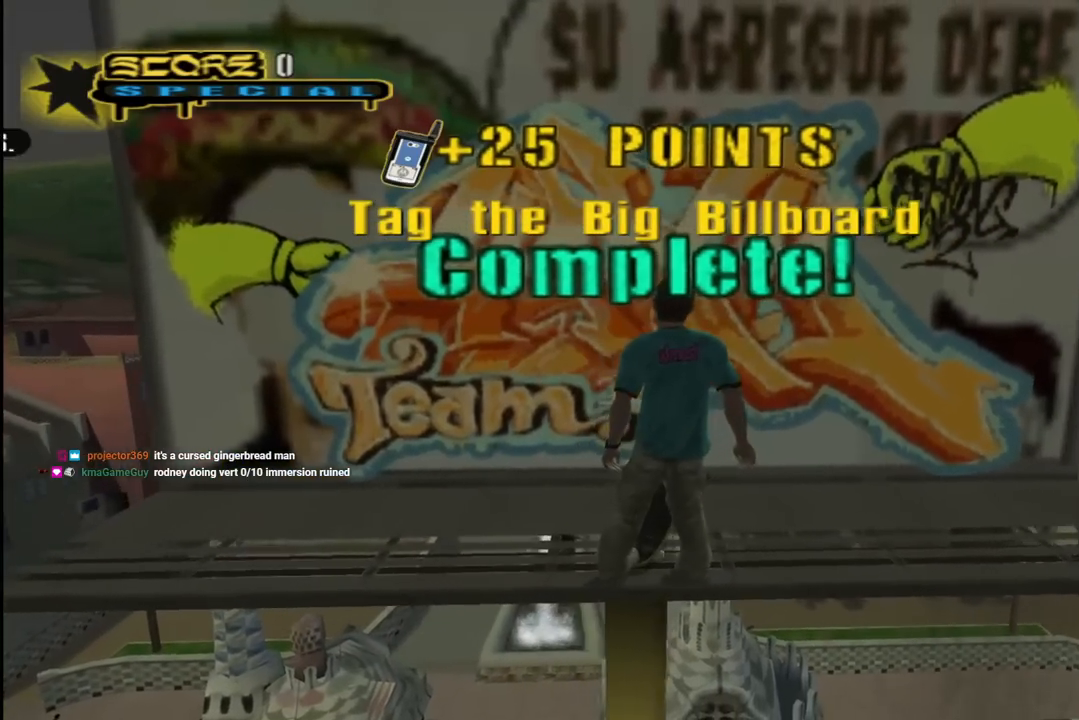
{"buttons": [], "left_stick": "center", "right_stick": "center", "events": [[50, "DPAD_DOWN", "down"], [317, "DPAD_DOWN", "up"], [450, "DPAD_RIGHT", "up"]]}
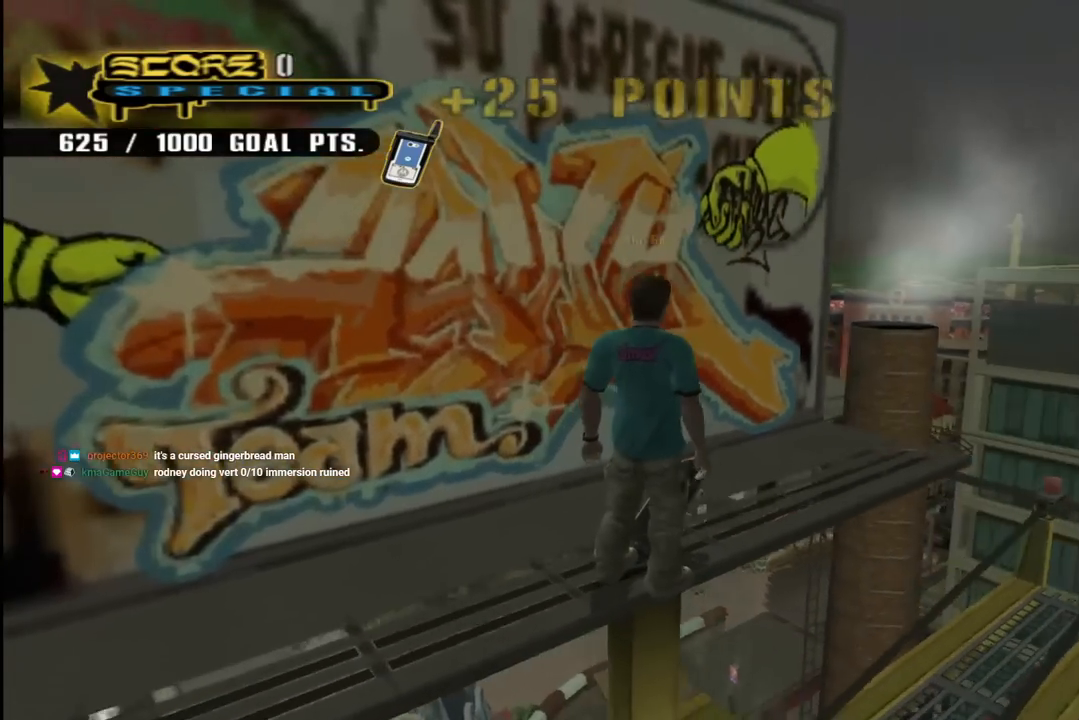
{"buttons": [], "left_stick": "center", "right_stick": "center", "events": [[50, "START", "down"], [183, "START", "up"], [250, "DPAD_DOWN", "down"], [317, "CROSS", "down"], [367, "DPAD_DOWN", "up"], [450, "CROSS", "up"]]}
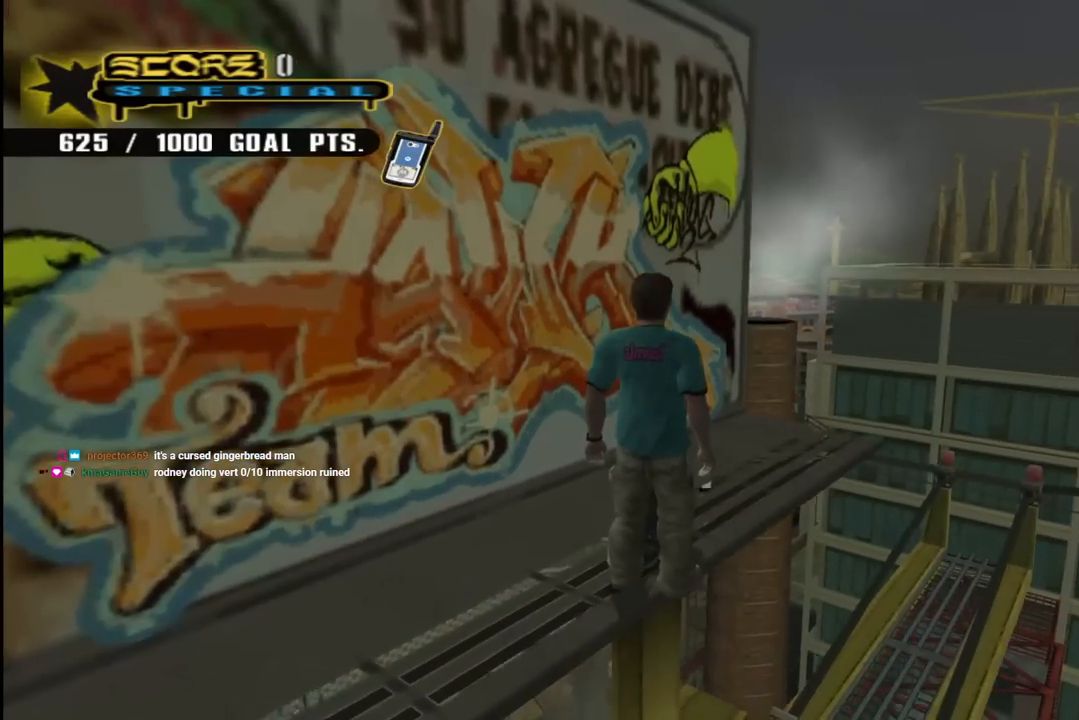
{"buttons": [], "left_stick": "center", "right_stick": "center", "events": [[433, "DPAD_RIGHT", "down"], [467, "DPAD_RIGHT", "up"]]}
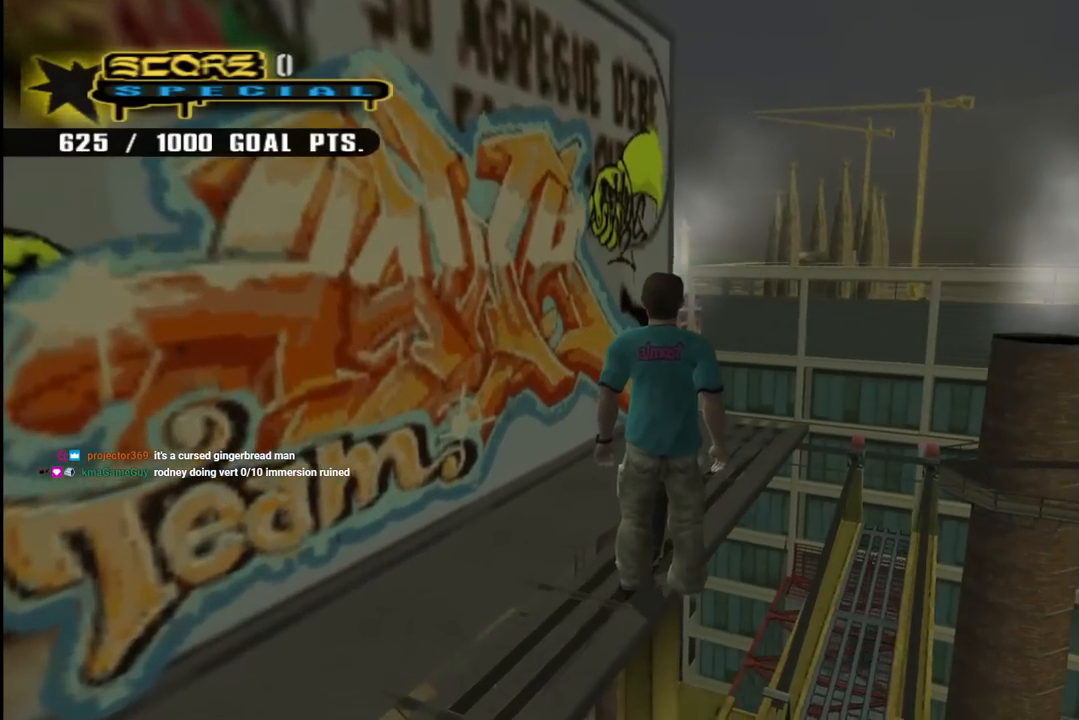
{"buttons": ["CROSS", "DPAD_DOWN"], "left_stick": "center", "right_stick": "center", "events": [[17, "right_stick", "down"], [67, "START", "down"], [67, "right_stick", "center"], [233, "START", "up"], [383, "DPAD_DOWN", "down"], [500, "CROSS", "down"]]}
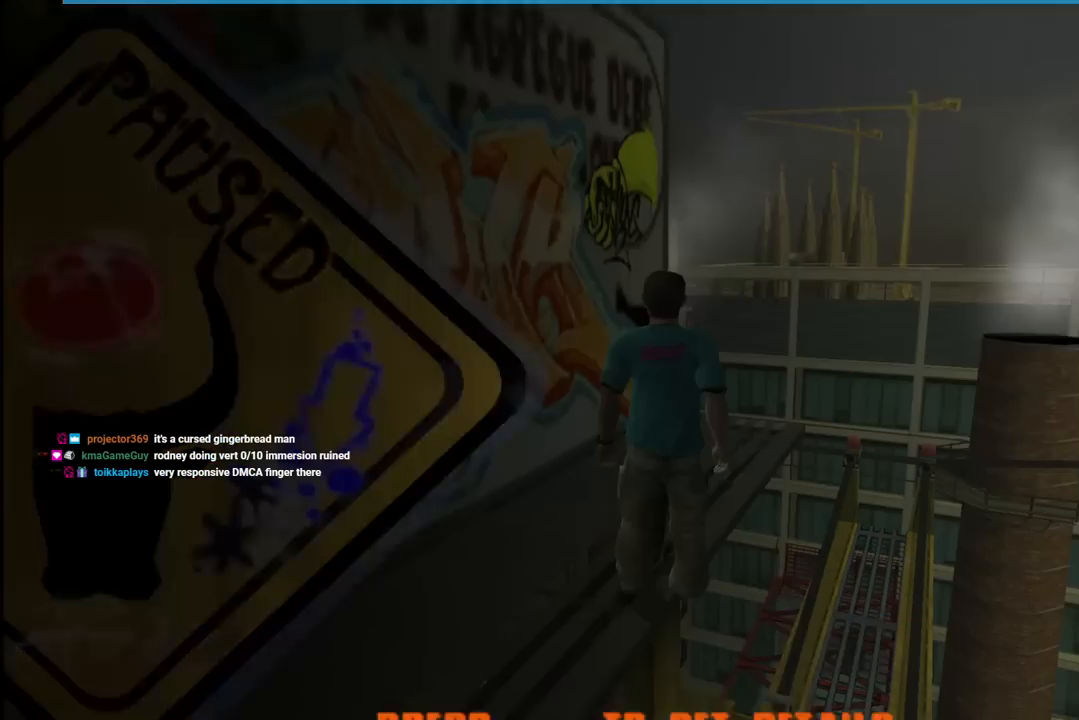
{"buttons": ["DPAD_DOWN"], "left_stick": "center", "right_stick": "center", "events": [[17, "DPAD_DOWN", "up"], [117, "CROSS", "up"], [450, "DPAD_DOWN", "down"]]}
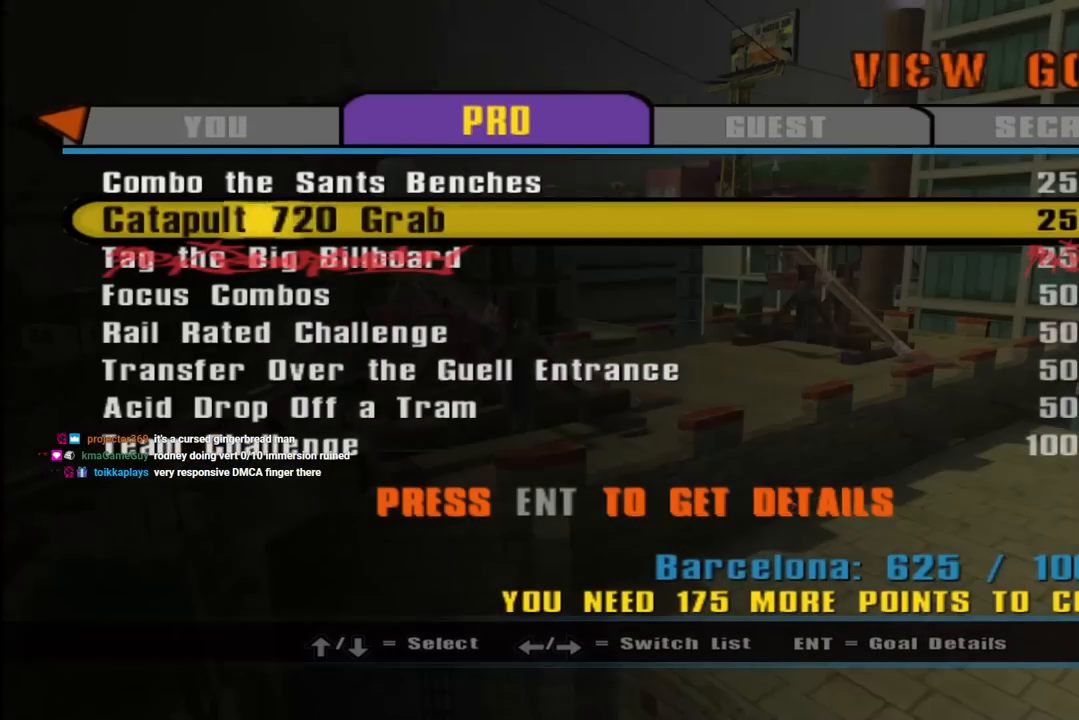
{"buttons": [], "left_stick": "center", "right_stick": "center", "events": [[67, "DPAD_DOWN", "up"]]}
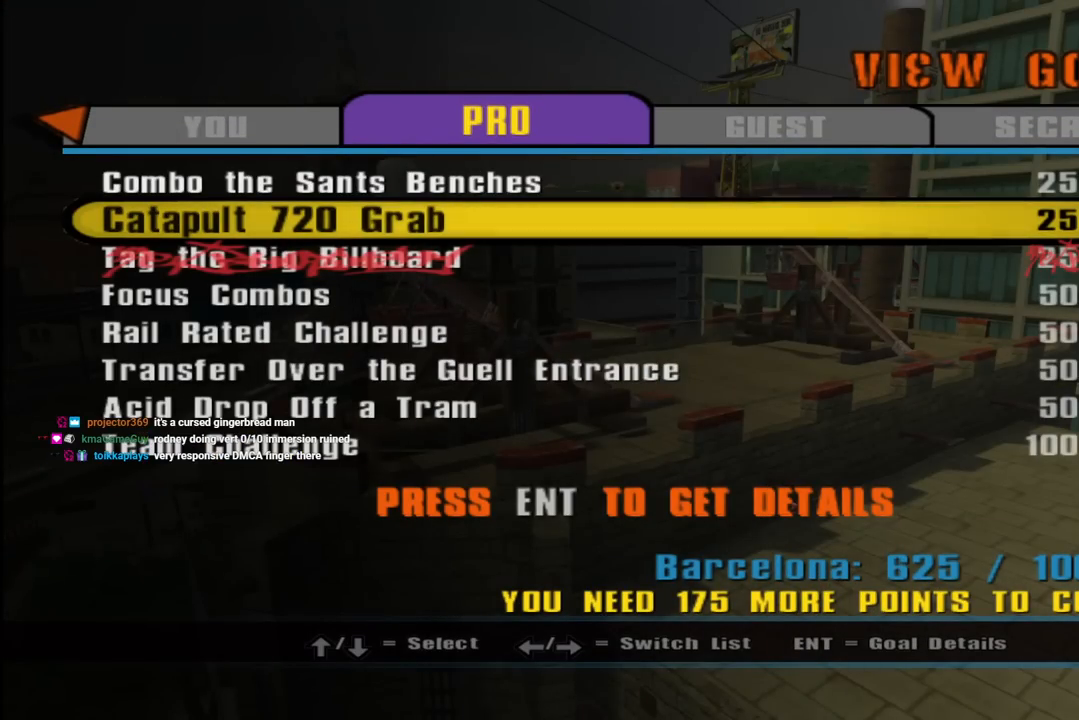
{"buttons": [], "left_stick": "center", "right_stick": "center", "events": []}
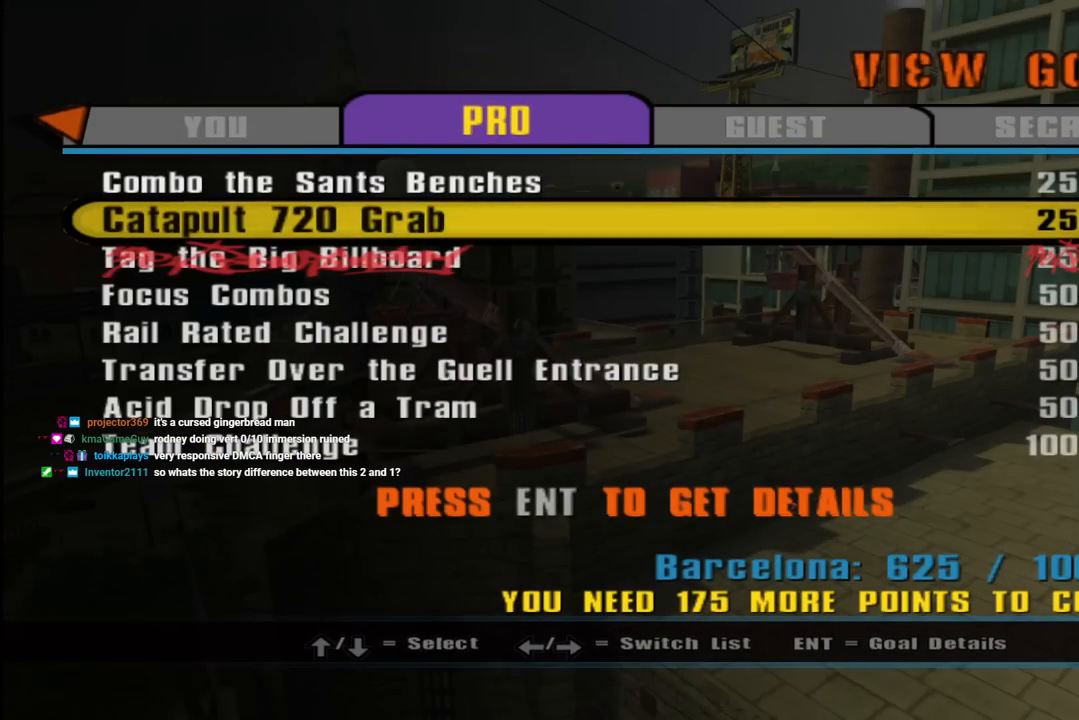
{"buttons": [], "left_stick": "center", "right_stick": "center", "events": [[150, "DPAD_DOWN", "down"], [267, "DPAD_DOWN", "up"], [383, "DPAD_DOWN", "down"], [483, "DPAD_DOWN", "up"]]}
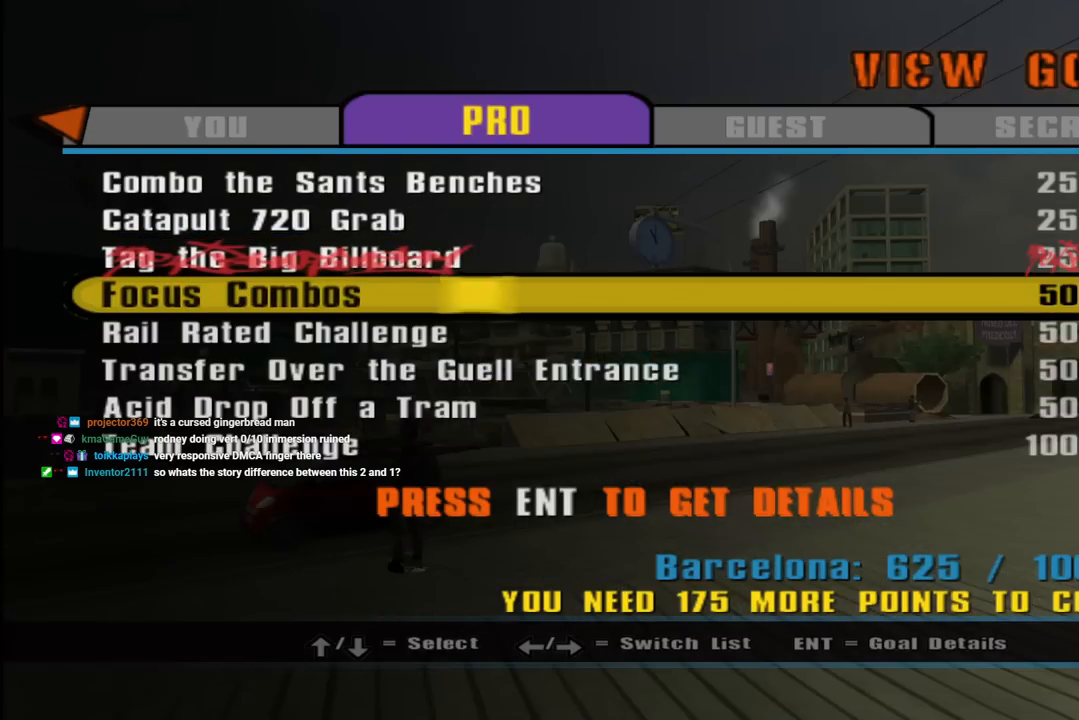
{"buttons": [], "left_stick": "center", "right_stick": "center", "events": [[250, "DPAD_DOWN", "down"], [350, "DPAD_DOWN", "up"]]}
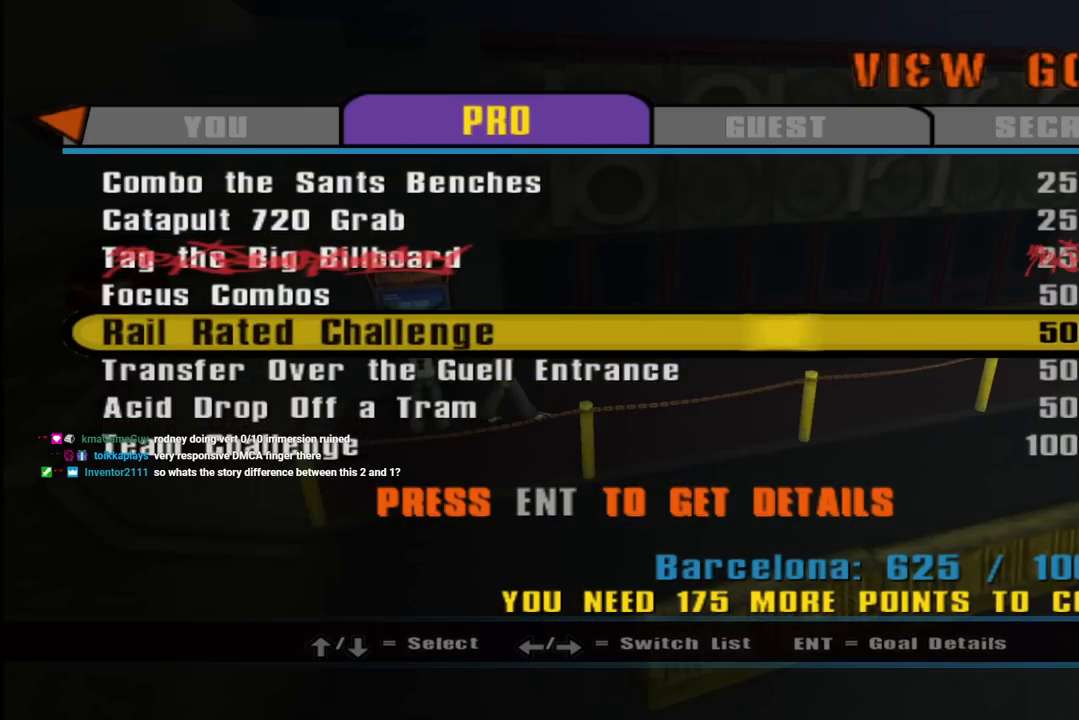
{"buttons": [], "left_stick": "center", "right_stick": "center", "events": []}
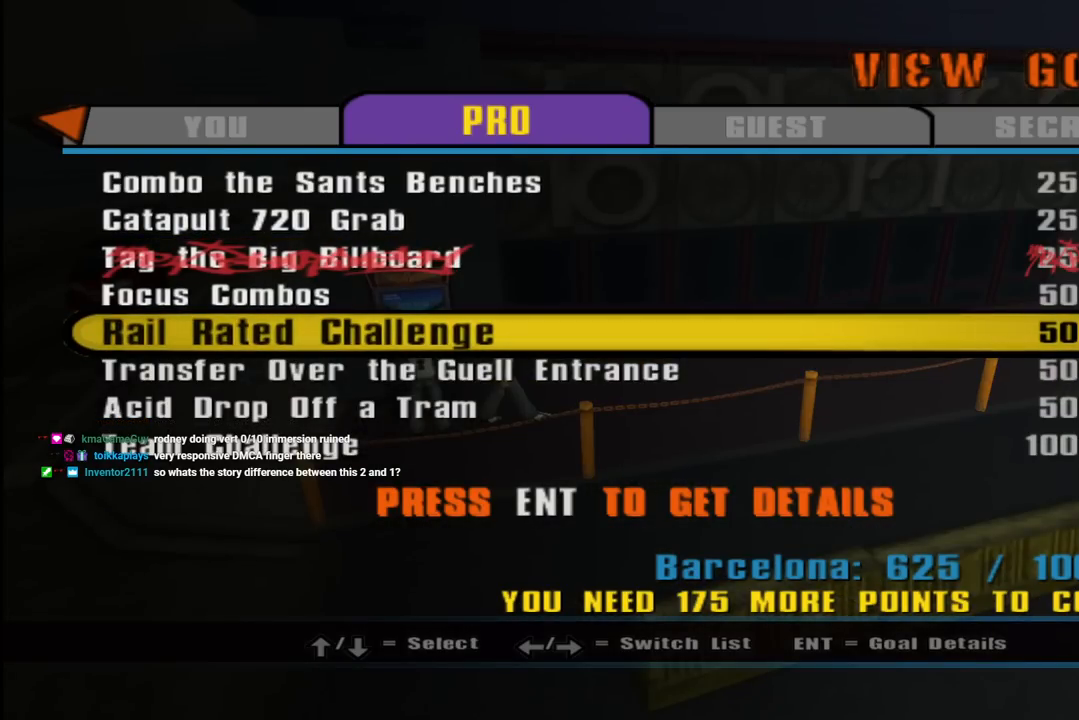
{"buttons": [], "left_stick": "center", "right_stick": "center", "events": [[300, "DPAD_DOWN", "down"], [433, "DPAD_DOWN", "up"]]}
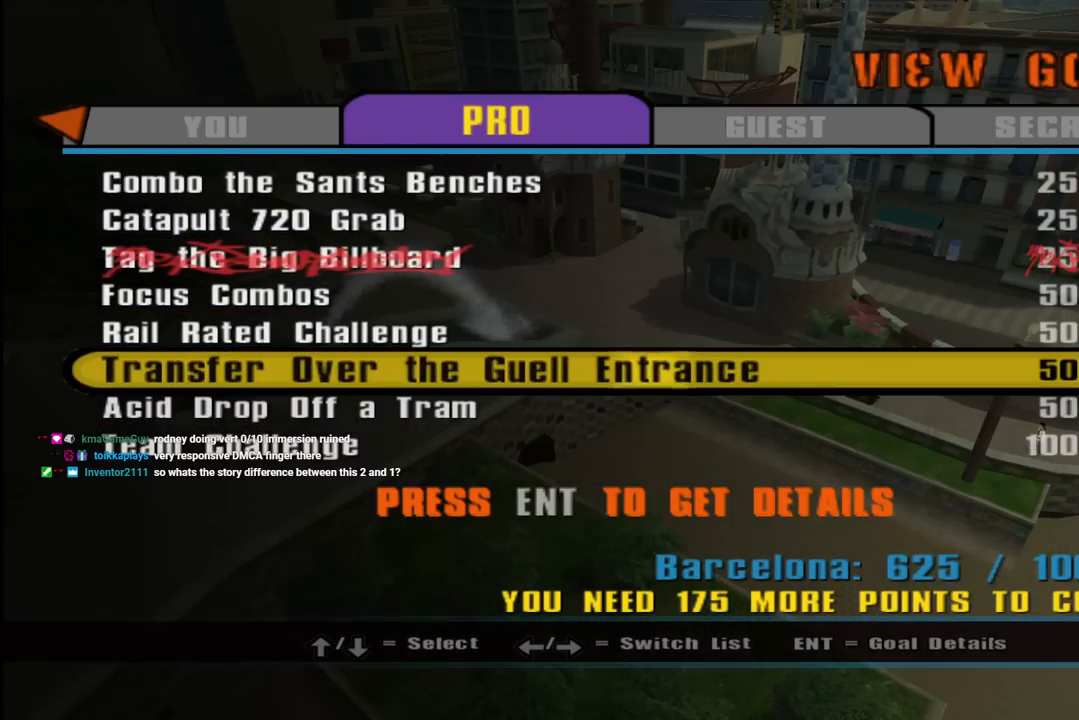
{"buttons": [], "left_stick": "center", "right_stick": "center", "events": []}
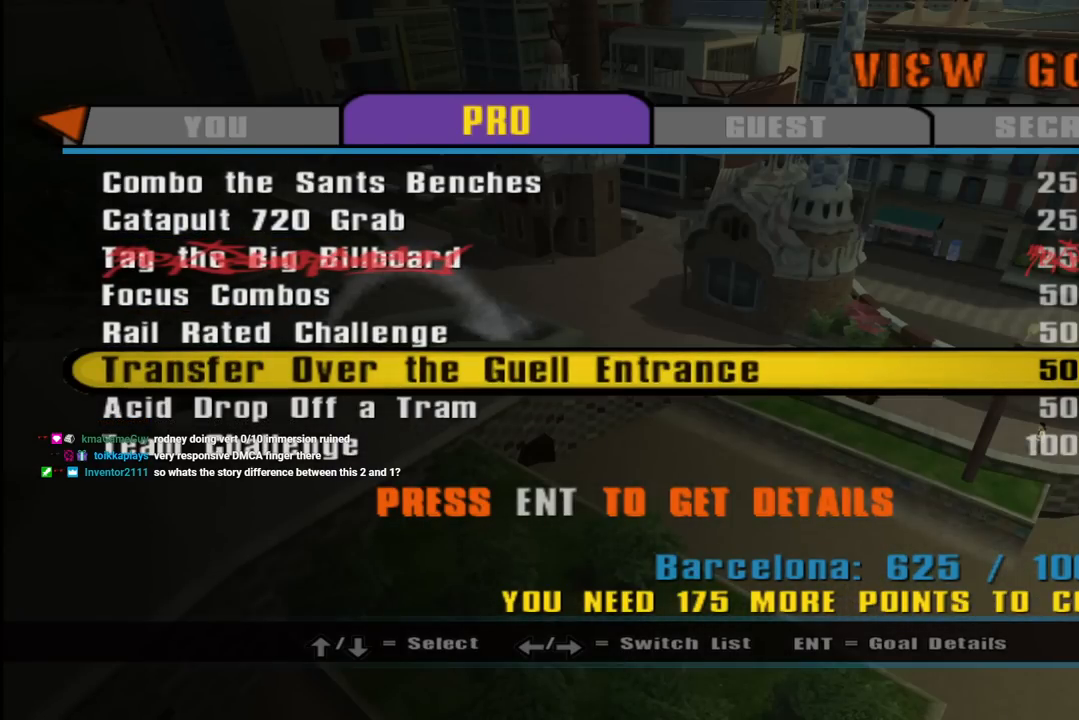
{"buttons": [], "left_stick": "center", "right_stick": "center", "events": []}
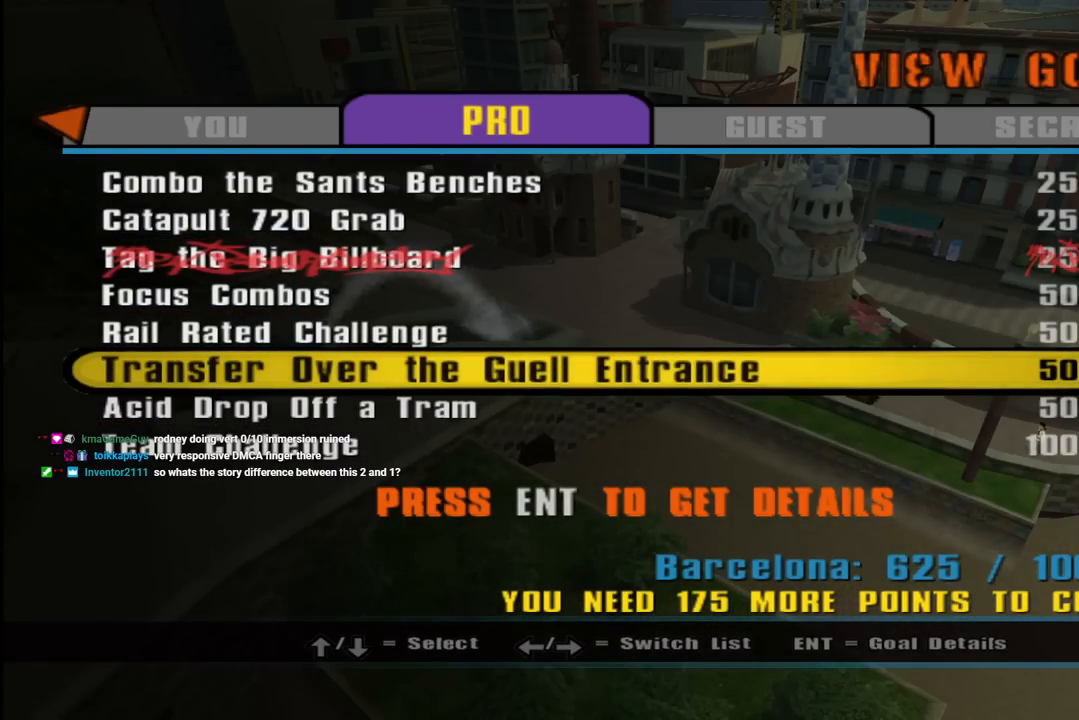
{"buttons": ["CIRCLE"], "left_stick": "center", "right_stick": "center", "events": [[433, "CIRCLE", "down"]]}
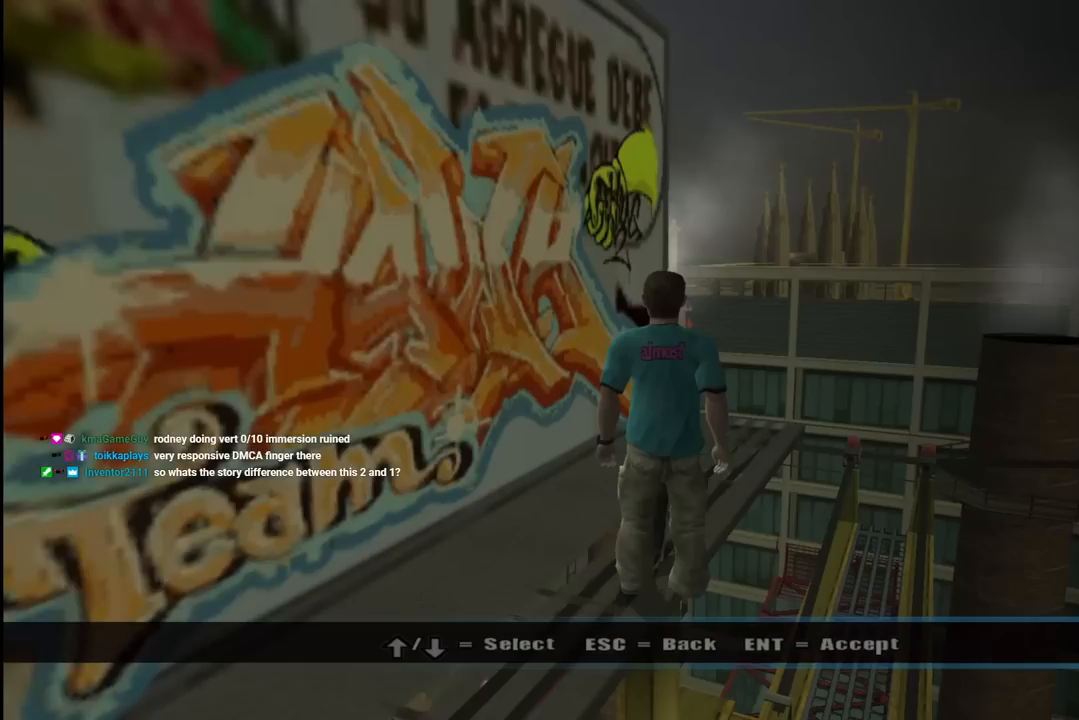
{"buttons": ["CIRCLE"], "left_stick": "center", "right_stick": "center", "events": [[50, "CIRCLE", "up"], [117, "CIRCLE", "down"], [217, "CIRCLE", "up"], [283, "CIRCLE", "down"], [383, "CIRCLE", "up"], [417, "CIRCLE", "down"]]}
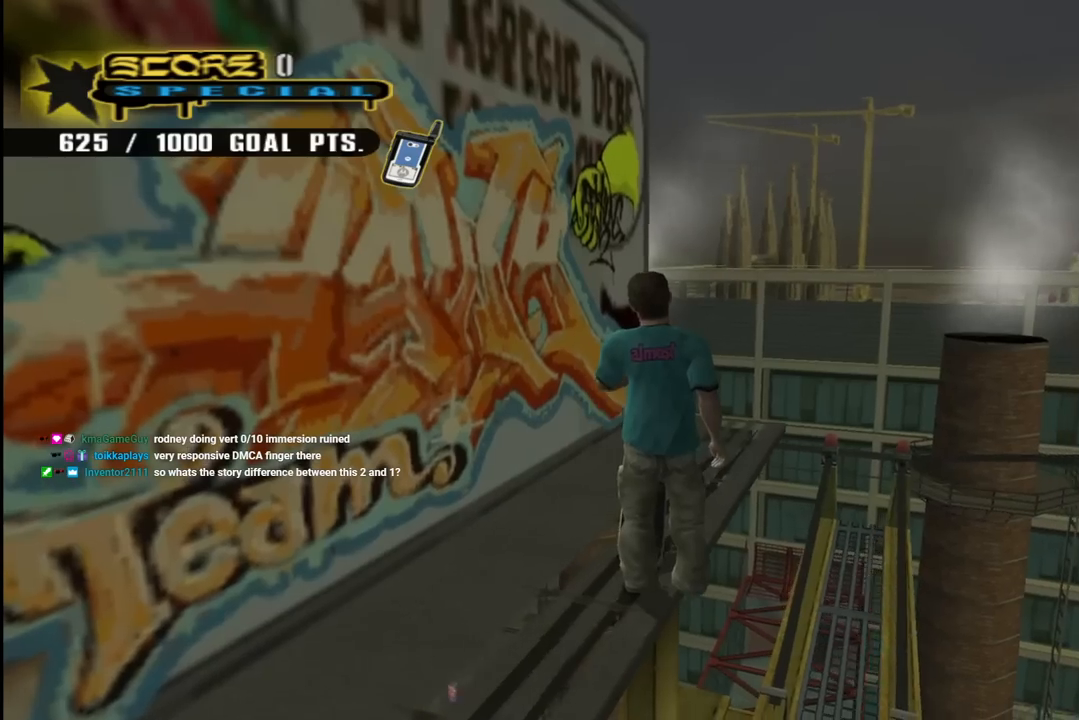
{"buttons": ["CROSS", "DPAD_UP"], "left_stick": "center", "right_stick": "center", "events": [[50, "CIRCLE", "up"], [100, "DPAD_RIGHT", "down"], [183, "CROSS", "down"], [233, "DPAD_RIGHT", "up"], [383, "DPAD_UP", "down"]]}
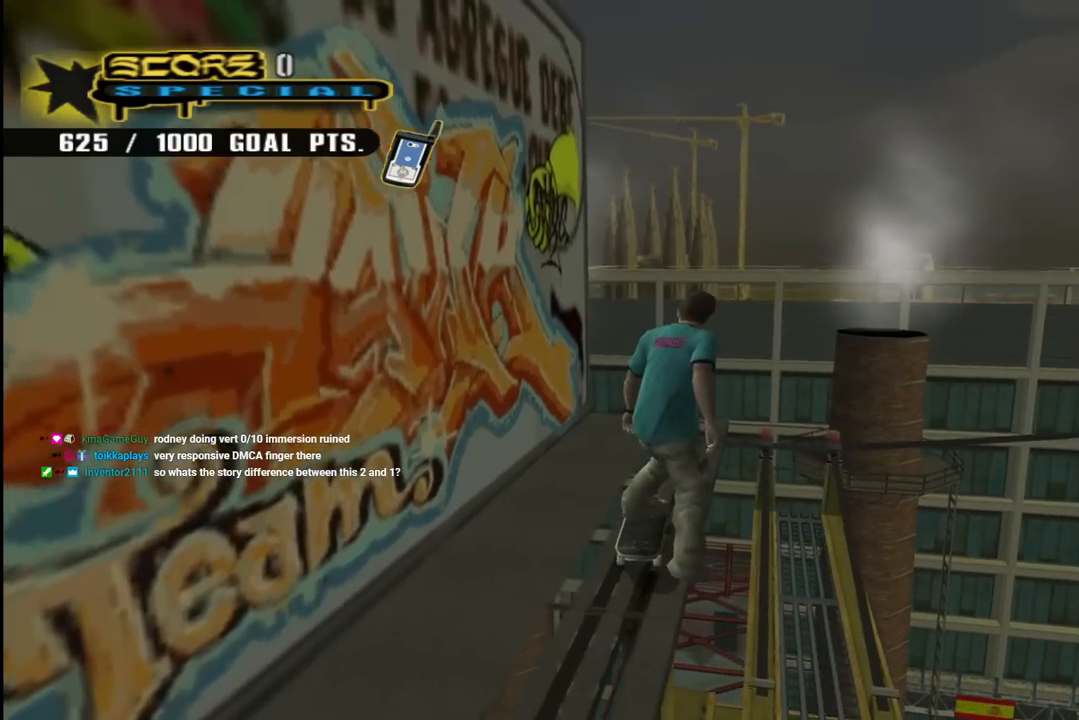
{"buttons": ["SQUARE", "L1", "R2", "DPAD_DOWN", "DPAD_LEFT"], "left_stick": "center", "right_stick": "center", "events": [[17, "DPAD_UP", "up"], [217, "DPAD_LEFT", "down"], [300, "DPAD_DOWN", "down"], [333, "CROSS", "up"], [417, "SQUARE", "down"], [433, "L1", "down"], [467, "R2", "down"]]}
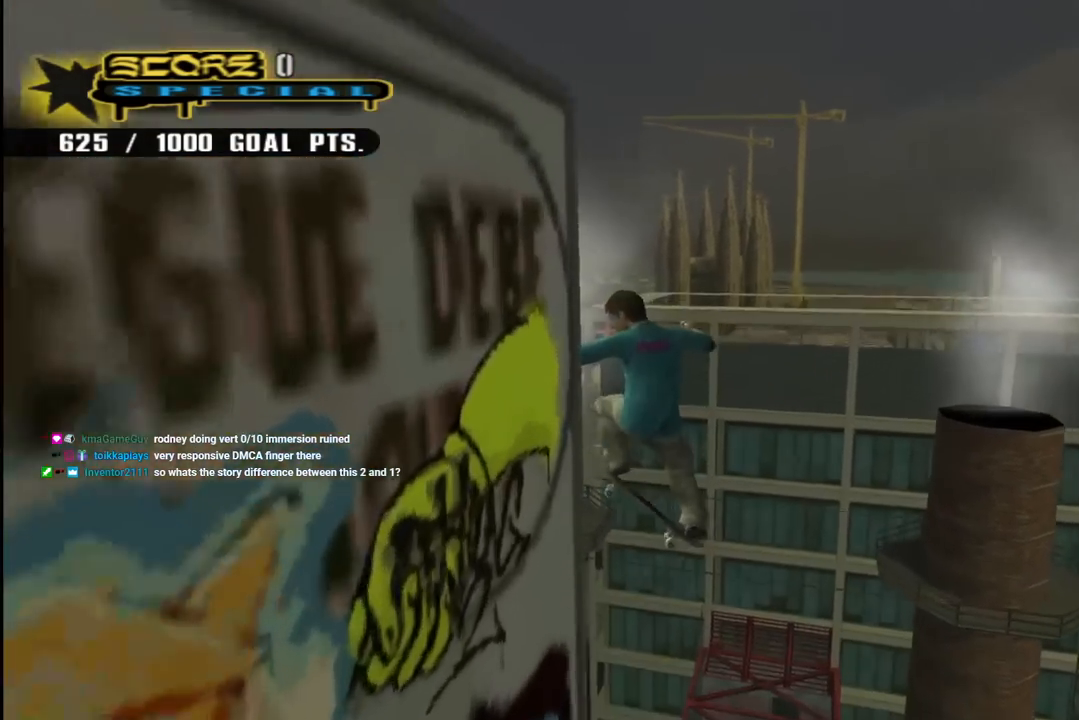
{"buttons": ["CROSS", "L1", "R1", "DPAD_DOWN", "DPAD_LEFT"], "left_stick": "center", "right_stick": "center", "events": [[50, "SQUARE", "up"], [100, "SQUARE", "down"], [300, "SQUARE", "up"], [417, "L1", "up"], [450, "CROSS", "down"], [467, "R1", "down"], [467, "R2", "up"], [483, "L1", "down"]]}
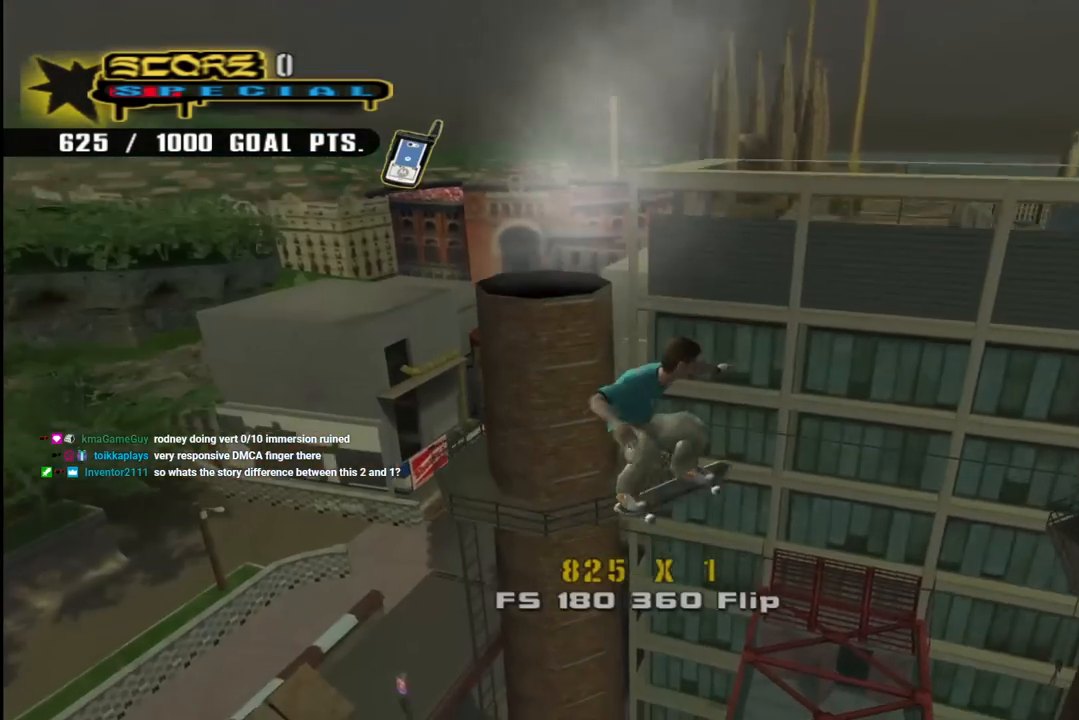
{"buttons": ["CROSS", "R1", "DPAD_DOWN", "DPAD_RIGHT"], "left_stick": "center", "right_stick": "center", "events": [[133, "DPAD_LEFT", "up"], [133, "DPAD_RIGHT", "down"], [133, "L1", "up"]]}
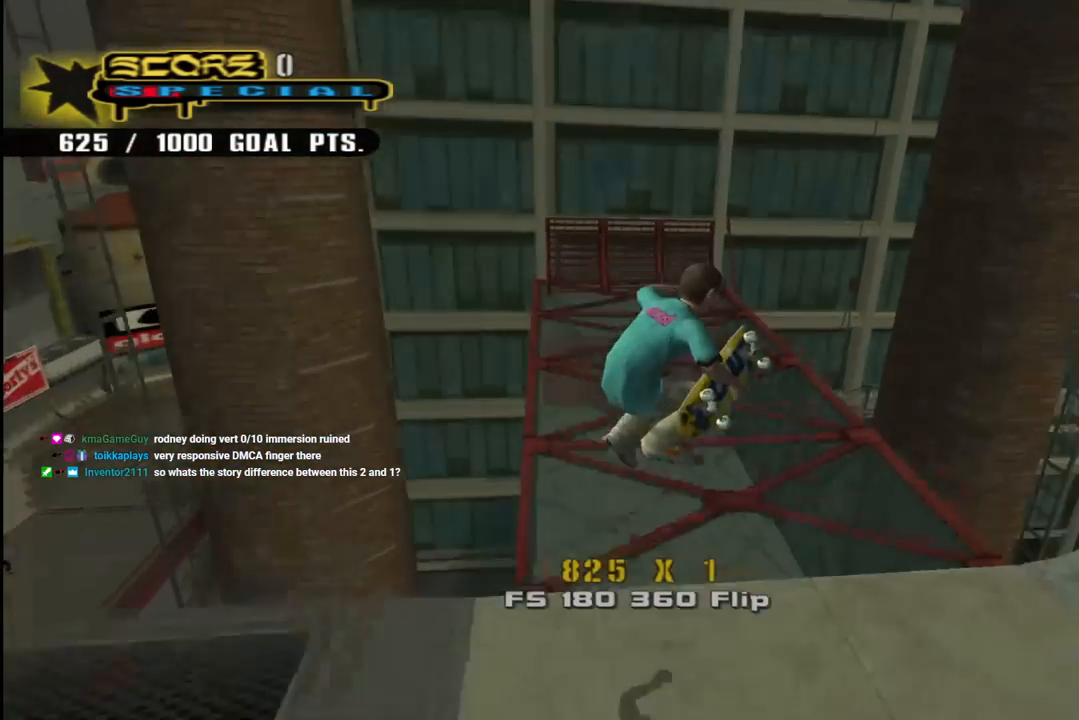
{"buttons": ["CROSS", "DPAD_UP"], "left_stick": "center", "right_stick": "center", "events": [[150, "DPAD_DOWN", "up"], [383, "R1", "up"], [483, "DPAD_UP", "down"], [500, "DPAD_RIGHT", "up"]]}
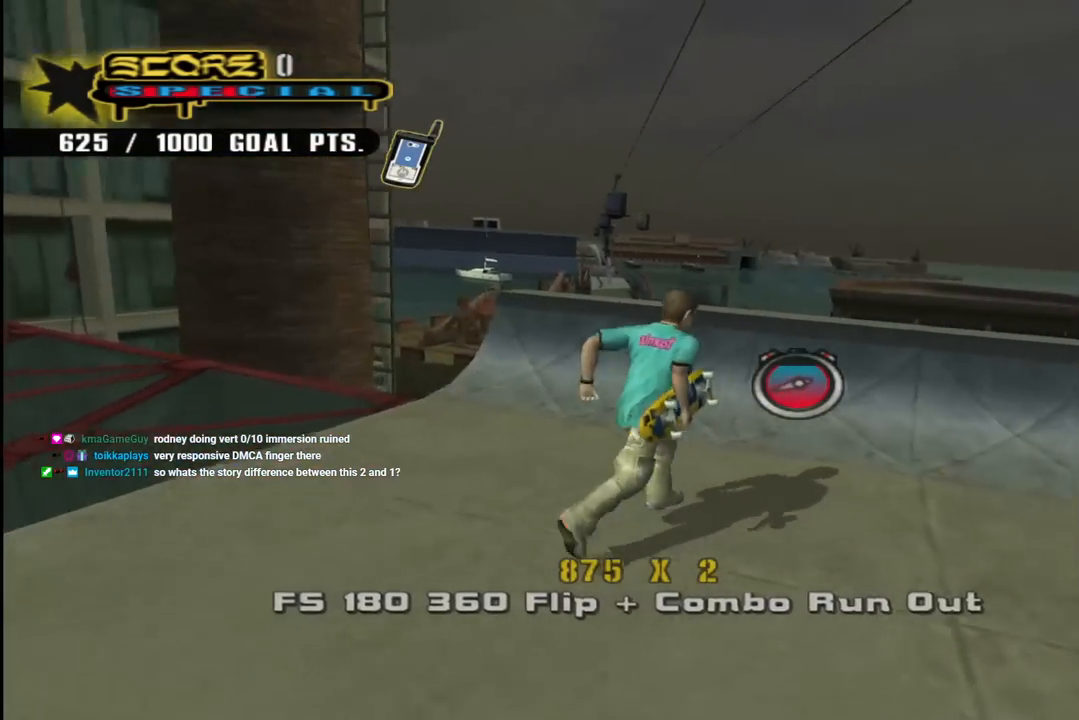
{"buttons": ["CIRCLE", "R1", "R2", "DPAD_RIGHT"], "left_stick": "center", "right_stick": "center", "events": [[33, "L1", "down"], [33, "R1", "down"], [83, "DPAD_LEFT", "down"], [183, "DPAD_LEFT", "up"], [200, "L1", "up"], [217, "DPAD_UP", "up"], [233, "R1", "up"], [250, "DPAD_RIGHT", "down"], [367, "CROSS", "up"], [400, "DPAD_RIGHT", "up"], [417, "R1", "down"], [433, "DPAD_RIGHT", "down"], [433, "R2", "down"], [450, "CIRCLE", "down"]]}
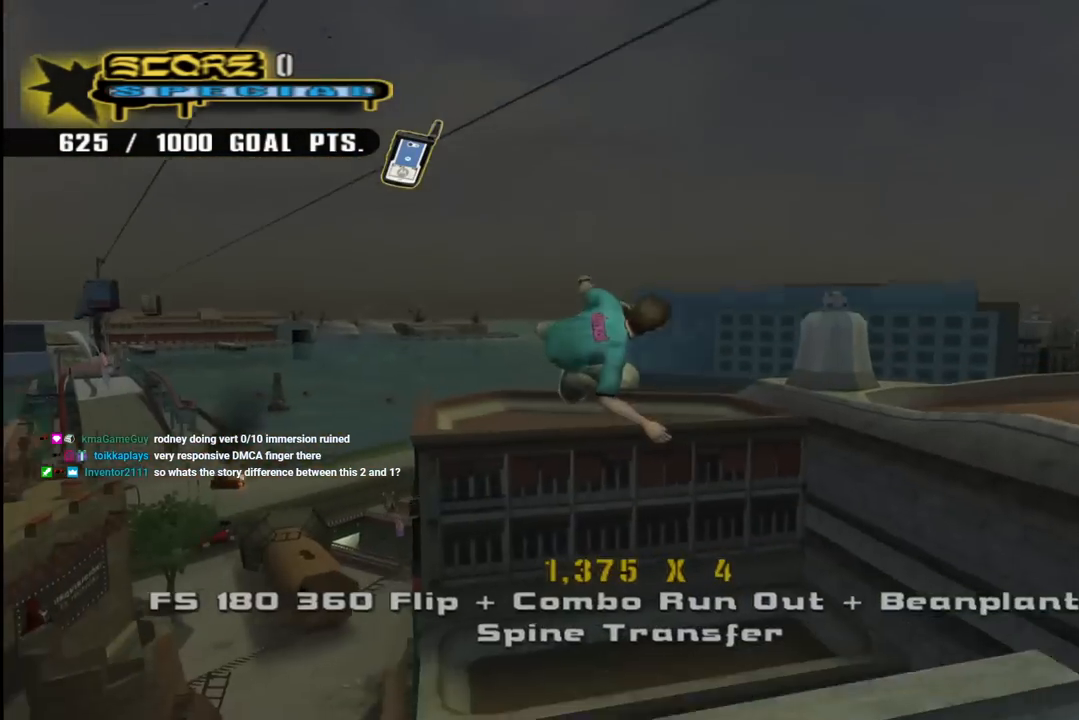
{"buttons": ["CIRCLE", "R1", "R2", "DPAD_RIGHT"], "left_stick": "center", "right_stick": "center", "events": []}
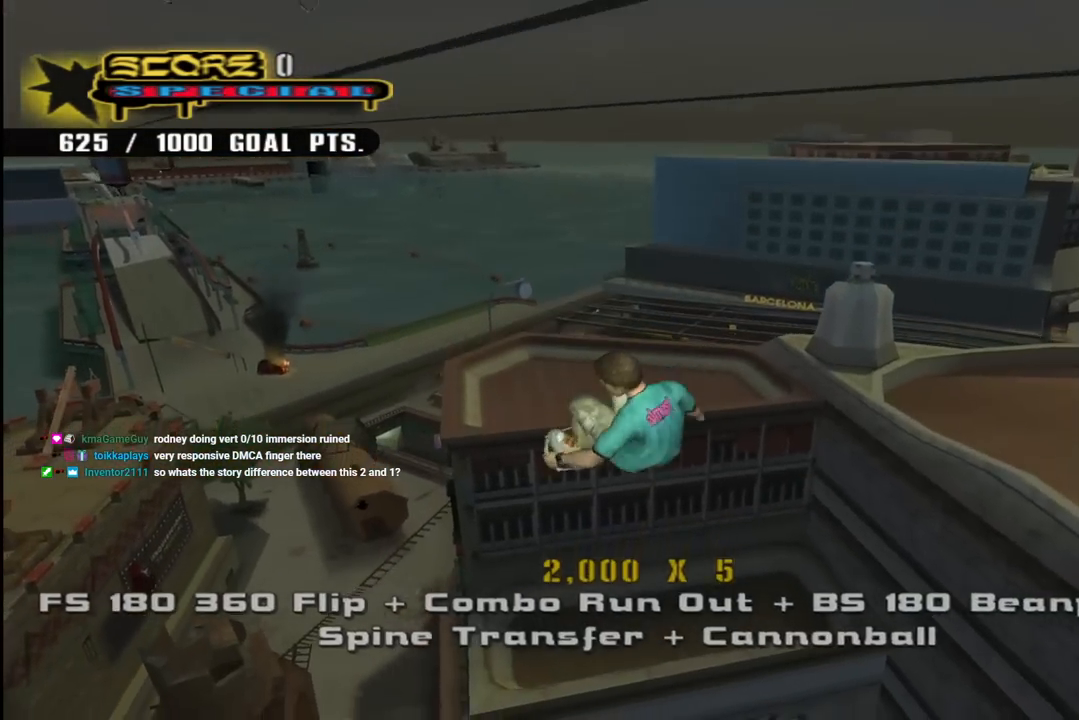
{"buttons": ["CROSS", "R1", "DPAD_DOWN", "DPAD_RIGHT"], "left_stick": "center", "right_stick": "center", "events": [[167, "DPAD_DOWN", "down"], [267, "CIRCLE", "up"], [267, "R2", "up"], [283, "R1", "up"], [317, "L1", "down"], [333, "CROSS", "down"], [367, "R1", "down"], [467, "L1", "up"]]}
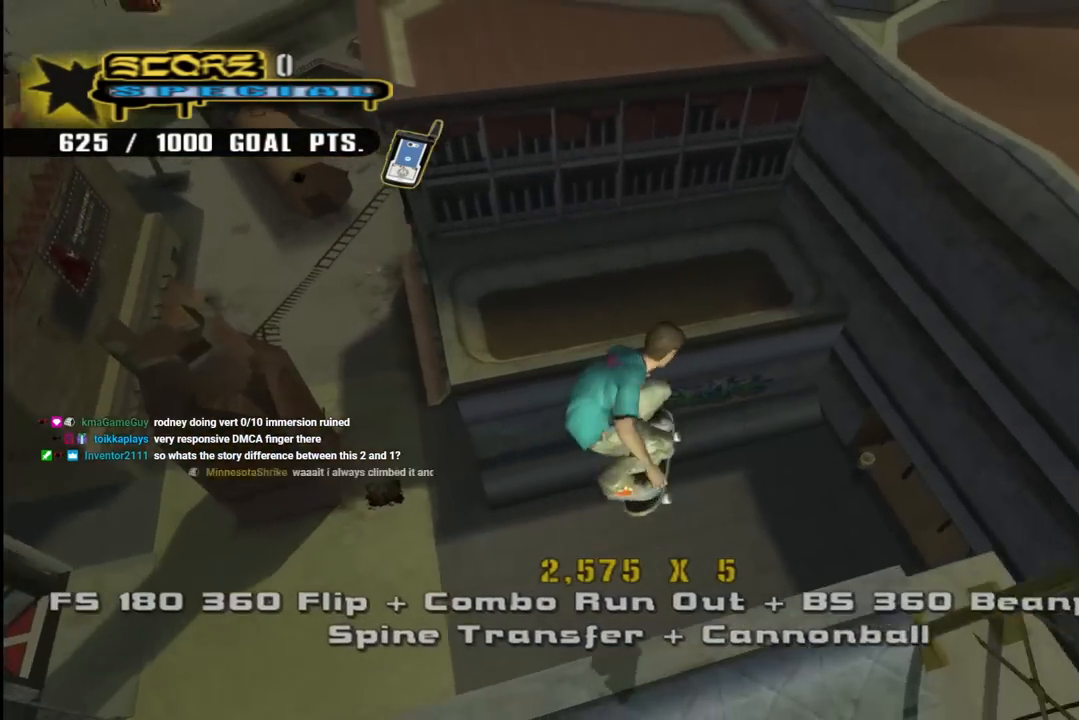
{"buttons": ["CROSS", "DPAD_DOWN", "DPAD_RIGHT"], "left_stick": "center", "right_stick": "center", "events": [[217, "R1", "up"]]}
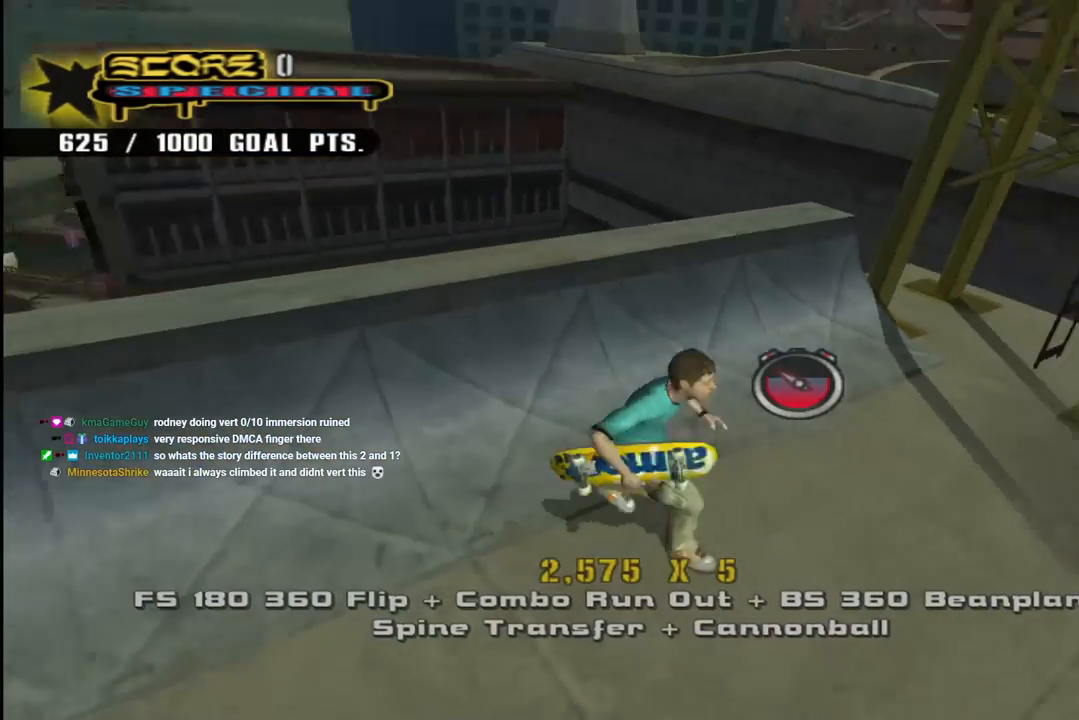
{"buttons": ["CROSS", "L1", "R1", "DPAD_DOWN", "DPAD_RIGHT"], "left_stick": "center", "right_stick": "center", "events": [[83, "L1", "down"], [100, "DPAD_RIGHT", "up"], [133, "DPAD_DOWN", "up"], [167, "L1", "up"], [167, "R1", "down"], [300, "R1", "up"], [383, "DPAD_DOWN", "down"], [467, "L1", "down"], [500, "DPAD_RIGHT", "down"], [500, "R1", "down"]]}
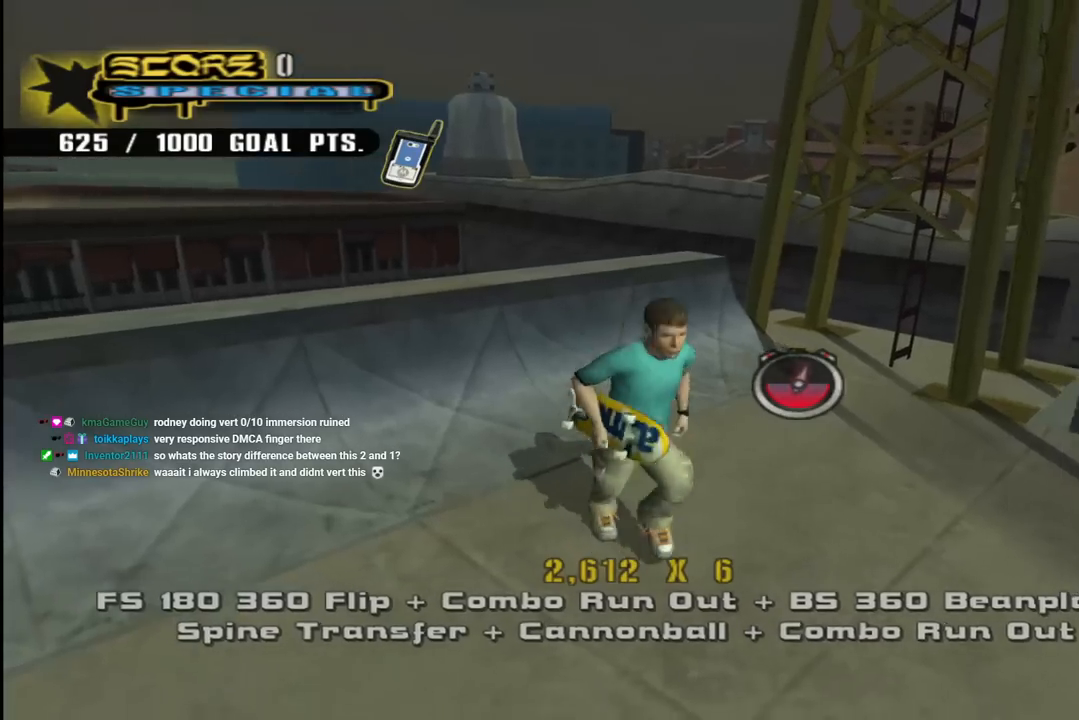
{"buttons": ["CROSS", "DPAD_DOWN", "DPAD_LEFT"], "left_stick": "center", "right_stick": "center", "events": [[83, "DPAD_RIGHT", "up"], [117, "L1", "up"], [133, "R1", "up"], [167, "DPAD_DOWN", "up"], [267, "DPAD_DOWN", "down"], [283, "DPAD_LEFT", "down"]]}
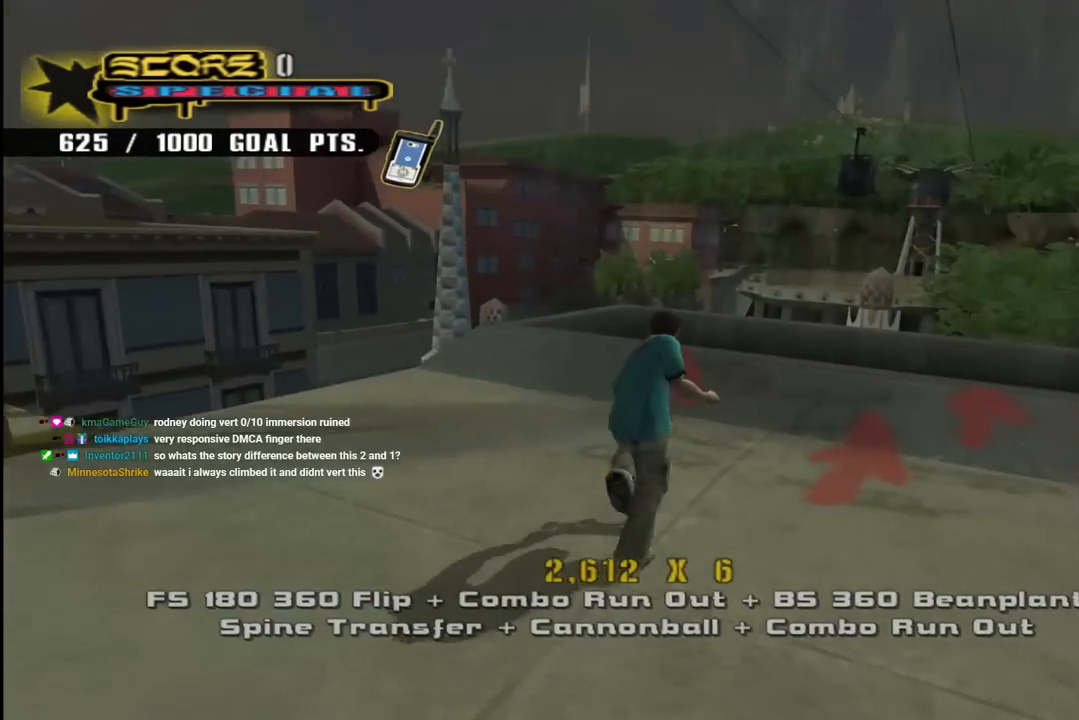
{"buttons": ["CIRCLE", "R1", "R2", "DPAD_RIGHT"], "left_stick": "center", "right_stick": "center", "events": [[17, "DPAD_DOWN", "up"], [67, "DPAD_LEFT", "up"], [200, "DPAD_RIGHT", "down"], [333, "DPAD_RIGHT", "up"], [400, "CROSS", "up"], [433, "DPAD_RIGHT", "down"], [467, "R1", "down"], [467, "R2", "down"], [483, "CIRCLE", "down"]]}
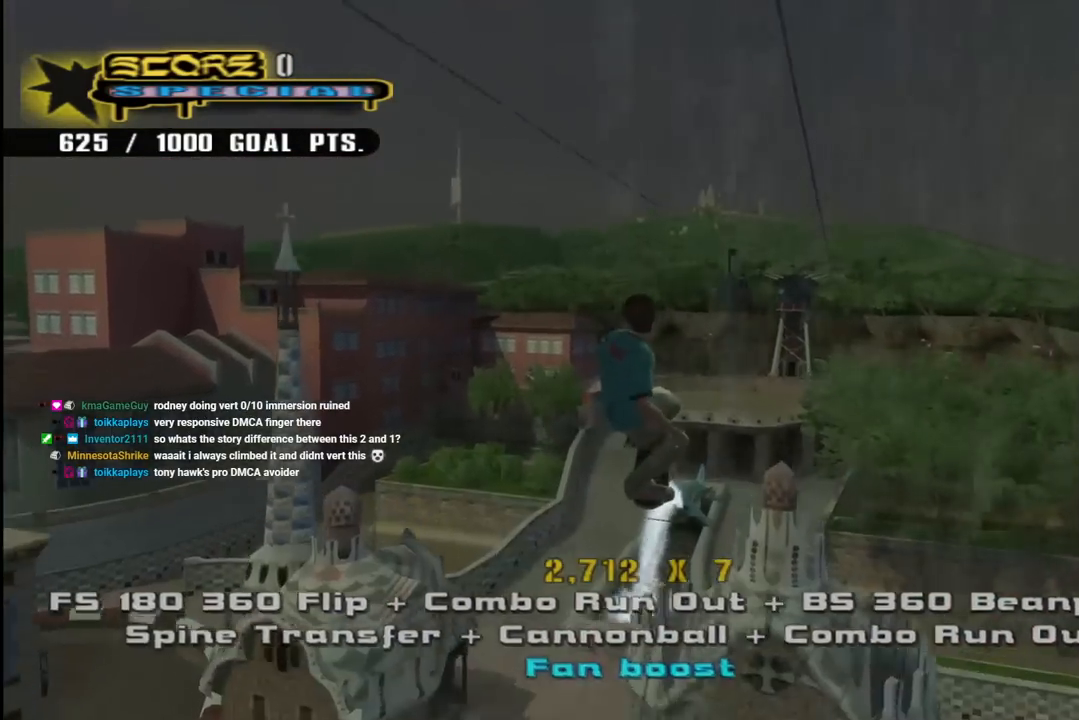
{"buttons": ["CIRCLE", "R1", "R2", "DPAD_RIGHT"], "left_stick": "center", "right_stick": "center", "events": []}
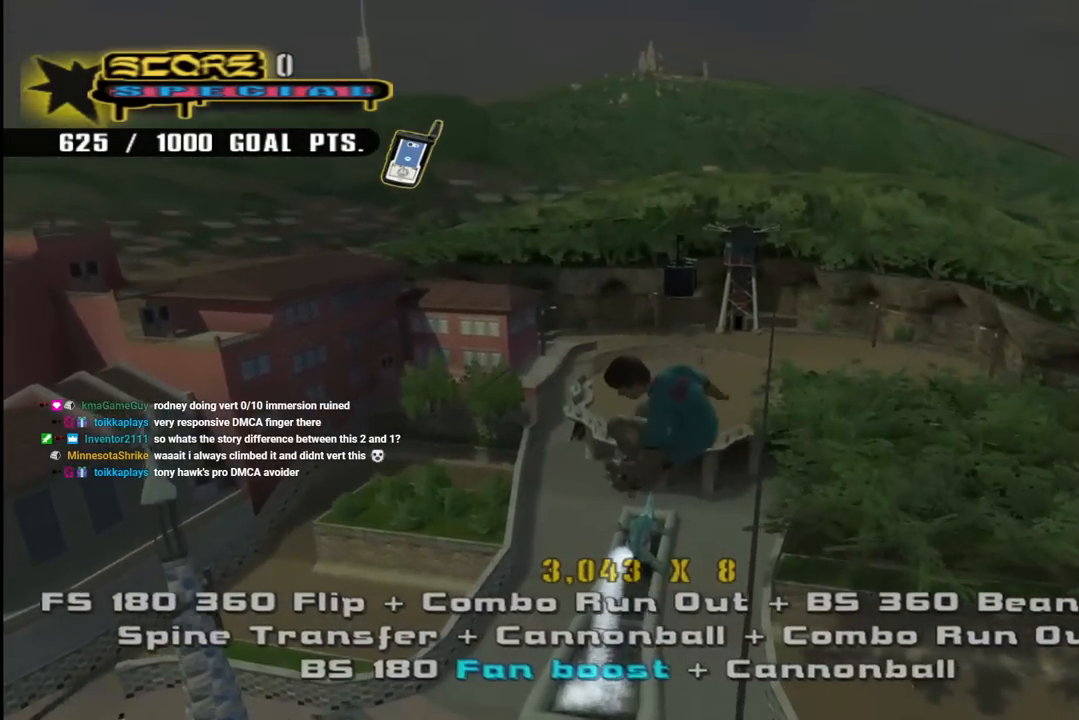
{"buttons": ["CROSS", "R1", "DPAD_DOWN", "DPAD_RIGHT"], "left_stick": "center", "right_stick": "center", "events": [[183, "DPAD_DOWN", "down"], [217, "CIRCLE", "up"], [233, "R1", "up"], [250, "L1", "down"], [250, "R2", "up"], [300, "CROSS", "down"], [317, "R1", "down"], [400, "L1", "up"]]}